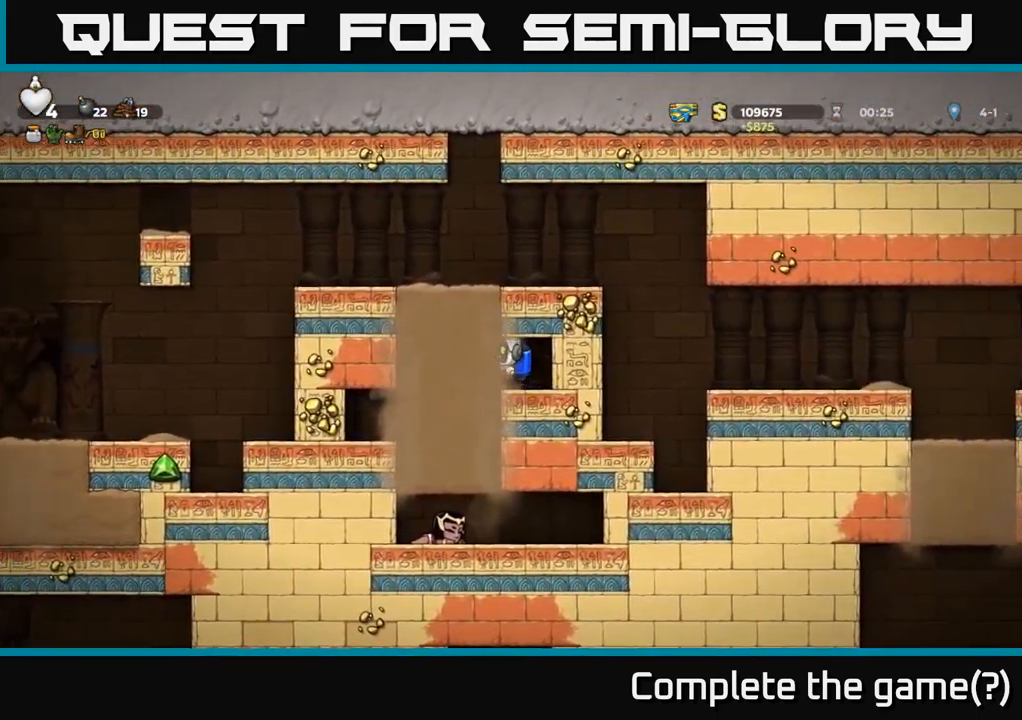
Gameplay with a controller (Xbox layout); each line is a JSON object with the inputs held at the frame after it. "events" lists button and stick changes between this image and that frame as [ms after this image, input, new state], when the widget could be followed in between.
{"buttons": ["A", "DPAD_RIGHT"], "left_stick": "center", "right_stick": "center", "events": [[100, "A", "down"], [167, "A", "up"], [250, "A", "down"], [350, "A", "up"], [417, "A", "down"], [434, "DPAD_LEFT", "up"], [467, "DPAD_RIGHT", "down"]]}
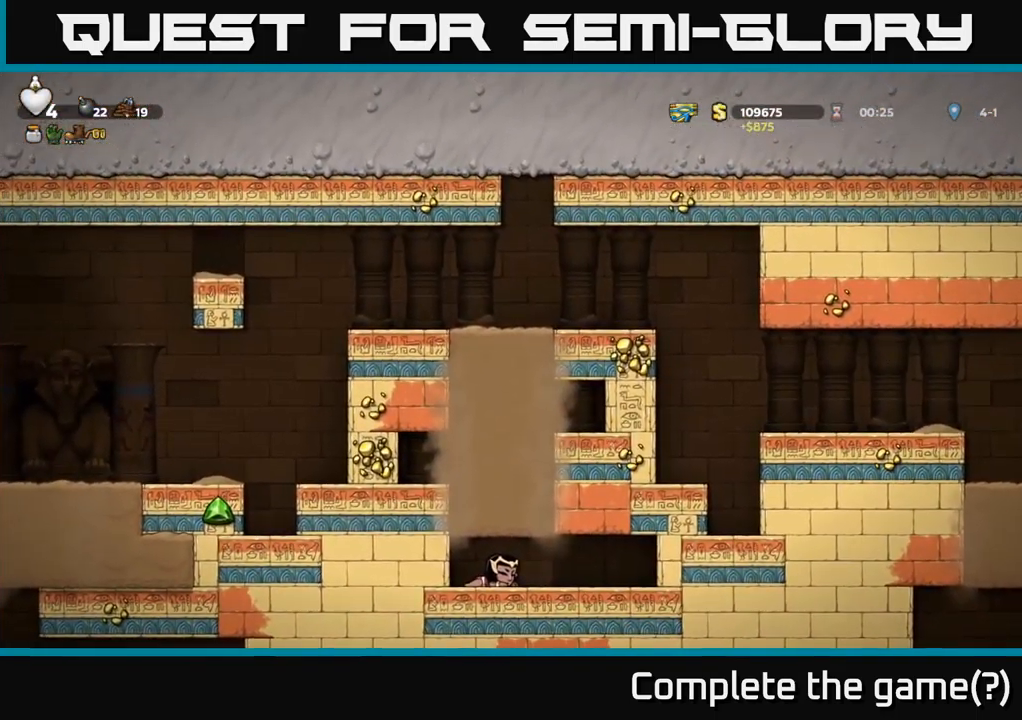
{"buttons": ["DPAD_RIGHT"], "left_stick": "center", "right_stick": "center", "events": [[17, "A", "up"], [84, "A", "down"], [234, "A", "up"], [367, "A", "down"], [500, "A", "up"]]}
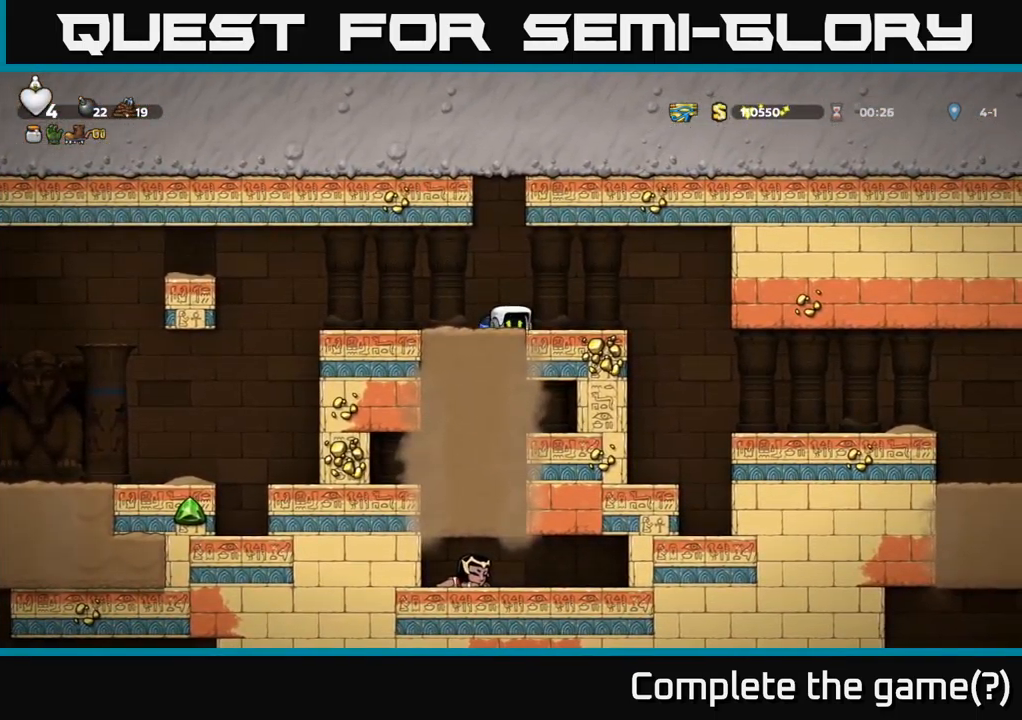
{"buttons": ["DPAD_RIGHT"], "left_stick": "center", "right_stick": "center", "events": [[184, "A", "down"], [317, "A", "up"]]}
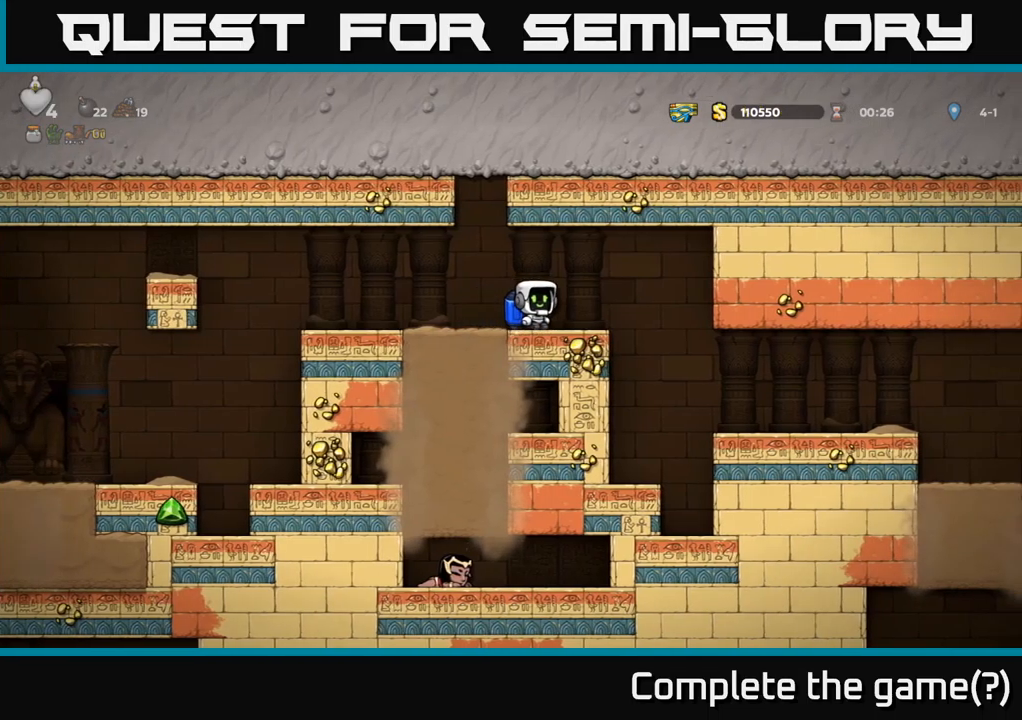
{"buttons": ["DPAD_RIGHT"], "left_stick": "center", "right_stick": "center", "events": [[33, "A", "down"], [167, "A", "up"]]}
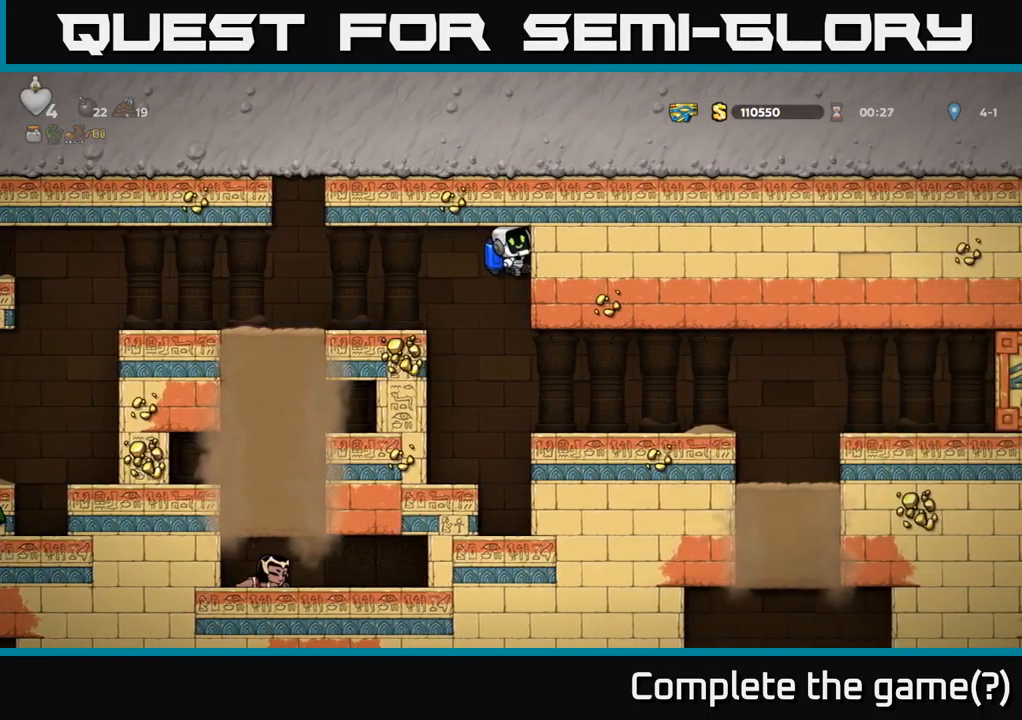
{"buttons": [], "left_stick": "center", "right_stick": "center", "events": [[33, "DPAD_RIGHT", "up"], [333, "DPAD_RIGHT", "down"], [450, "DPAD_RIGHT", "up"]]}
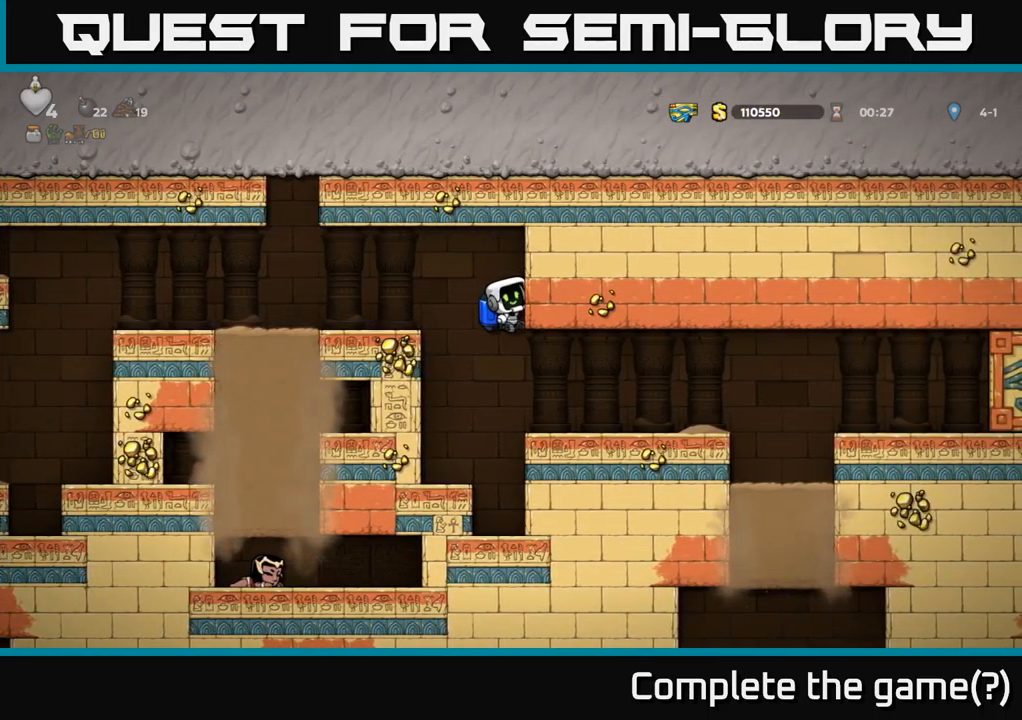
{"buttons": [], "left_stick": "center", "right_stick": "center", "events": [[217, "DPAD_RIGHT", "down"], [500, "DPAD_RIGHT", "up"]]}
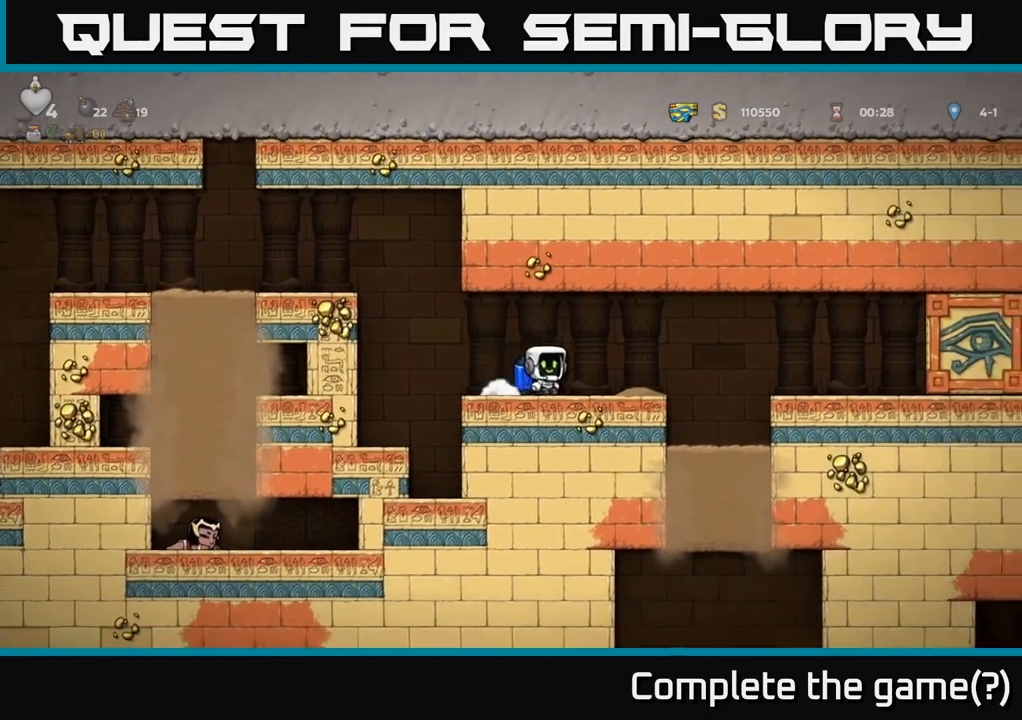
{"buttons": ["A", "DPAD_LEFT"], "left_stick": "center", "right_stick": "center", "events": [[50, "DPAD_LEFT", "down"], [350, "A", "down"], [450, "A", "up"], [500, "A", "down"]]}
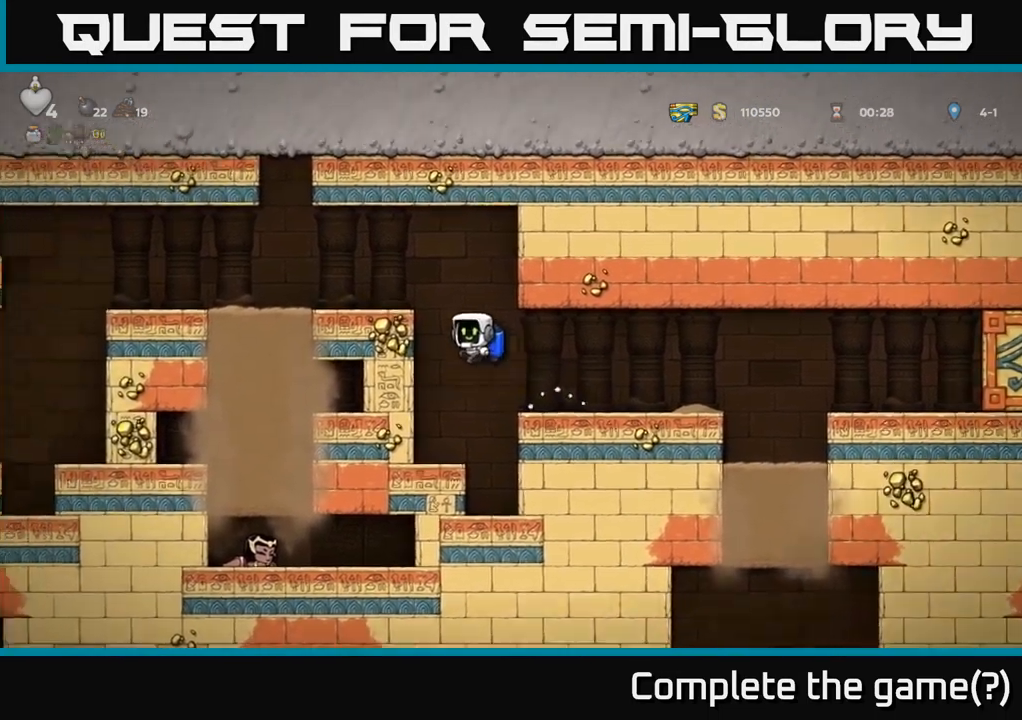
{"buttons": [], "left_stick": "center", "right_stick": "center", "events": [[67, "DPAD_LEFT", "up"], [217, "A", "up"], [300, "DPAD_LEFT", "down"], [400, "DPAD_LEFT", "up"]]}
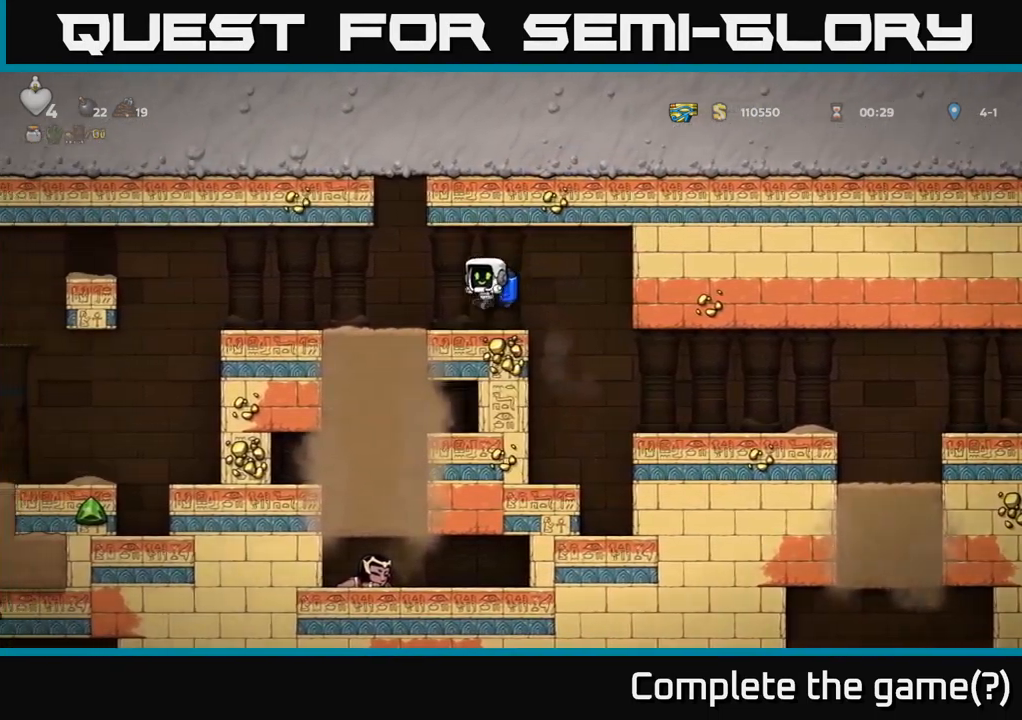
{"buttons": [], "left_stick": "center", "right_stick": "center", "events": [[150, "DPAD_RIGHT", "down"], [383, "DPAD_RIGHT", "up"]]}
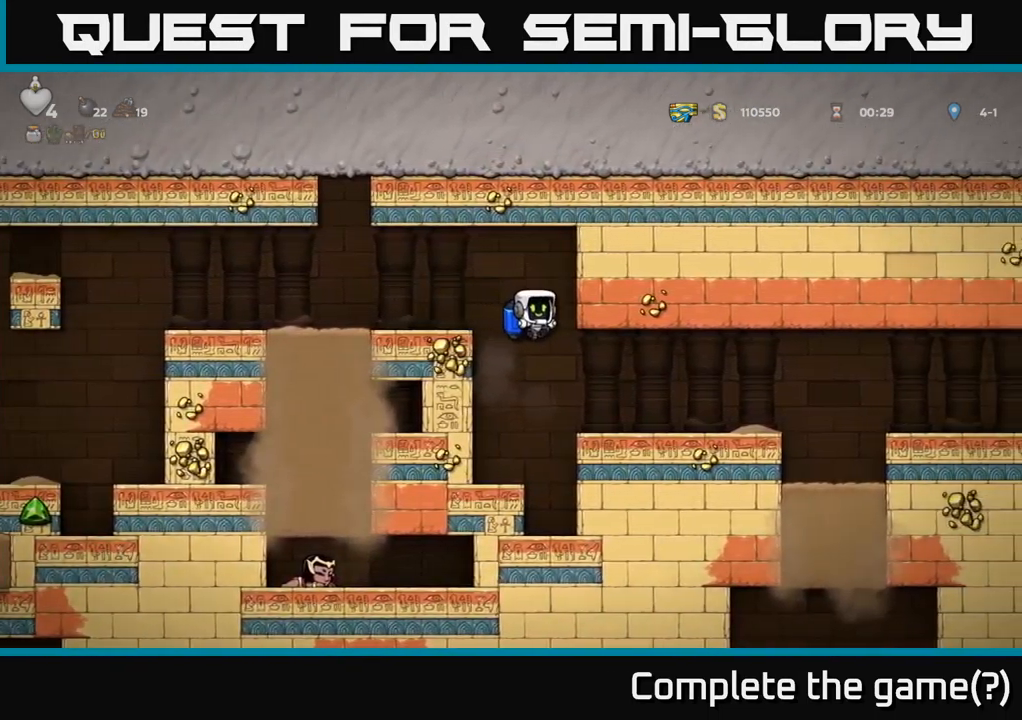
{"buttons": ["DPAD_RIGHT"], "left_stick": "center", "right_stick": "center", "events": [[117, "DPAD_RIGHT", "down"]]}
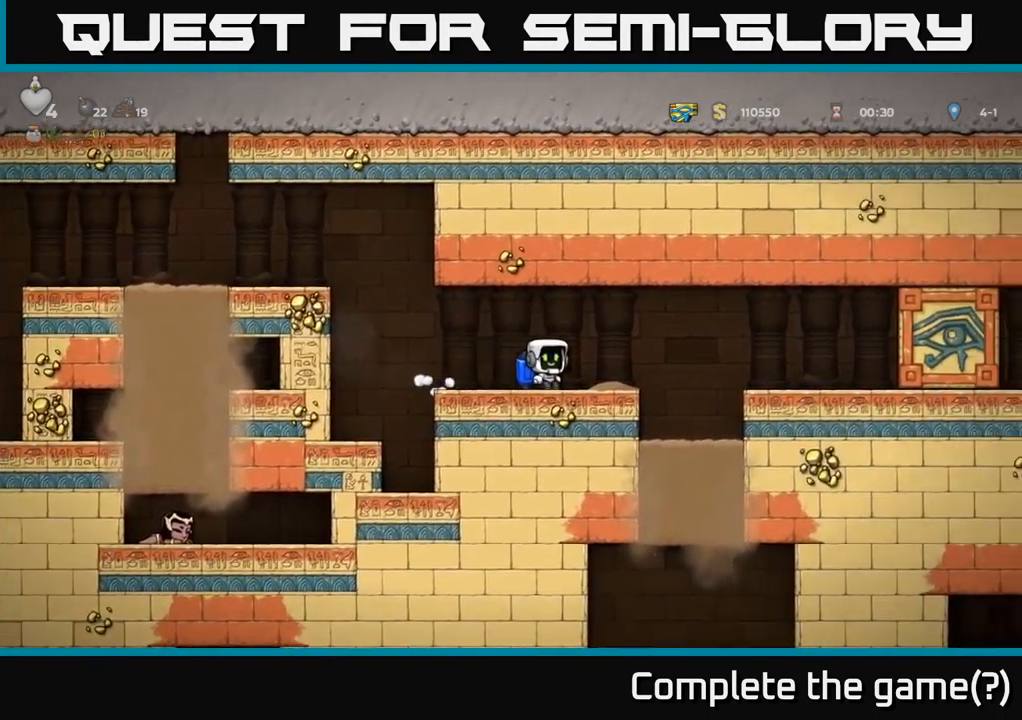
{"buttons": [], "left_stick": "center", "right_stick": "center", "events": [[217, "DPAD_RIGHT", "up"]]}
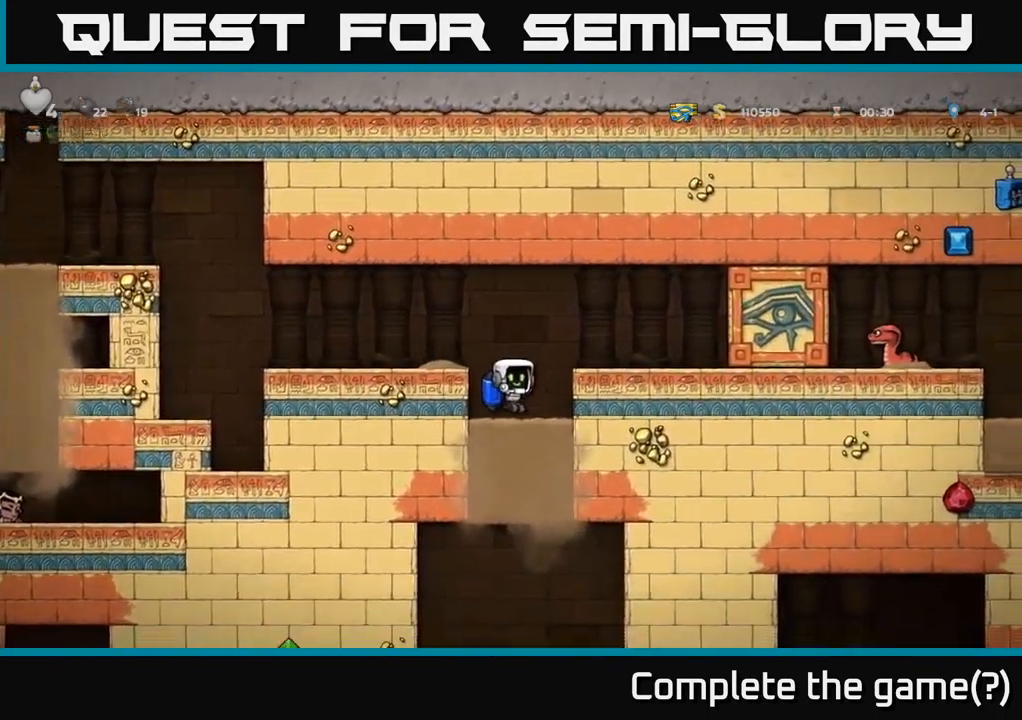
{"buttons": [], "left_stick": "center", "right_stick": "center", "events": [[333, "DPAD_RIGHT", "down"], [500, "DPAD_RIGHT", "up"]]}
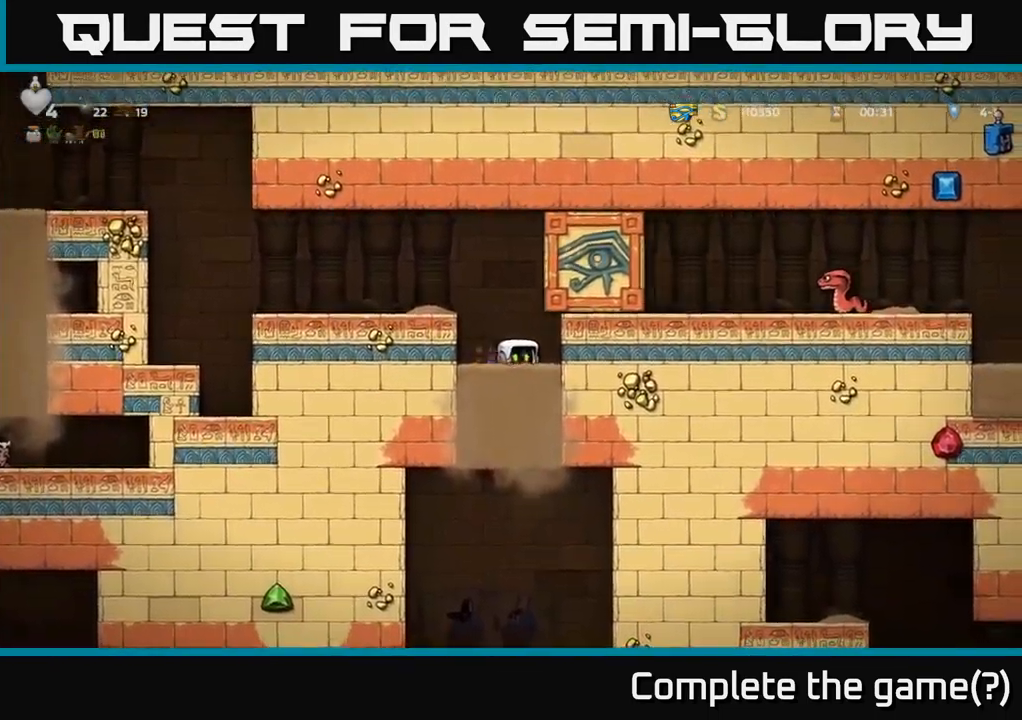
{"buttons": ["A"], "left_stick": "center", "right_stick": "center", "events": [[100, "A", "down"], [100, "DPAD_RIGHT", "down"], [200, "DPAD_RIGHT", "up"], [233, "A", "up"], [300, "A", "down"], [383, "A", "up"], [449, "A", "down"]]}
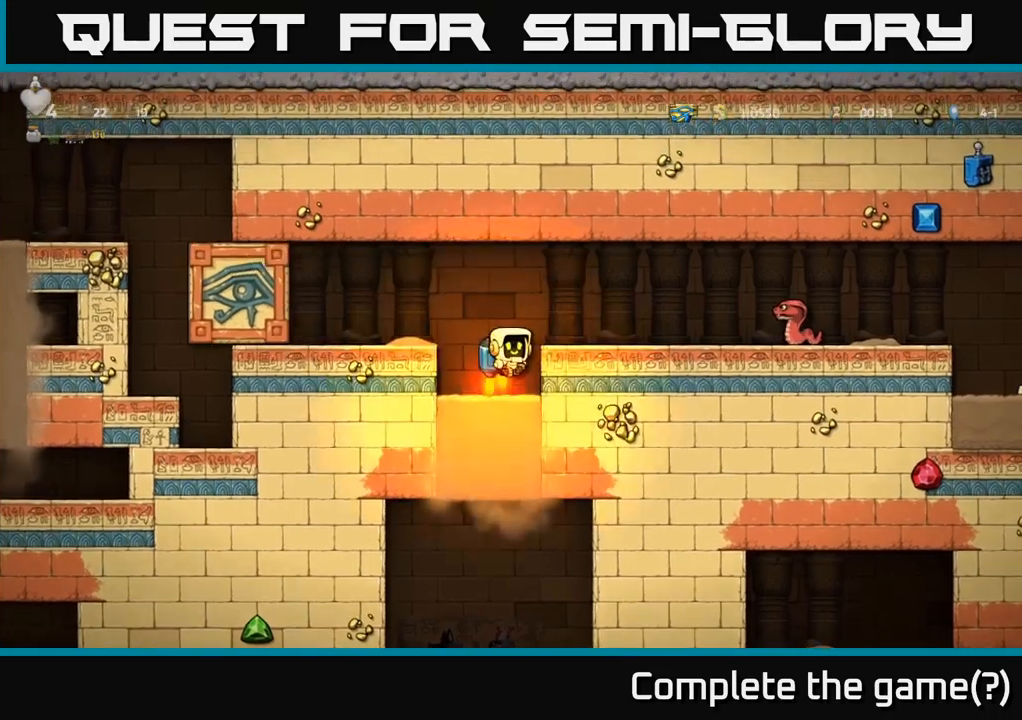
{"buttons": ["A", "DPAD_RIGHT"], "left_stick": "center", "right_stick": "center", "events": [[33, "A", "up"], [83, "A", "down"], [100, "DPAD_RIGHT", "down"]]}
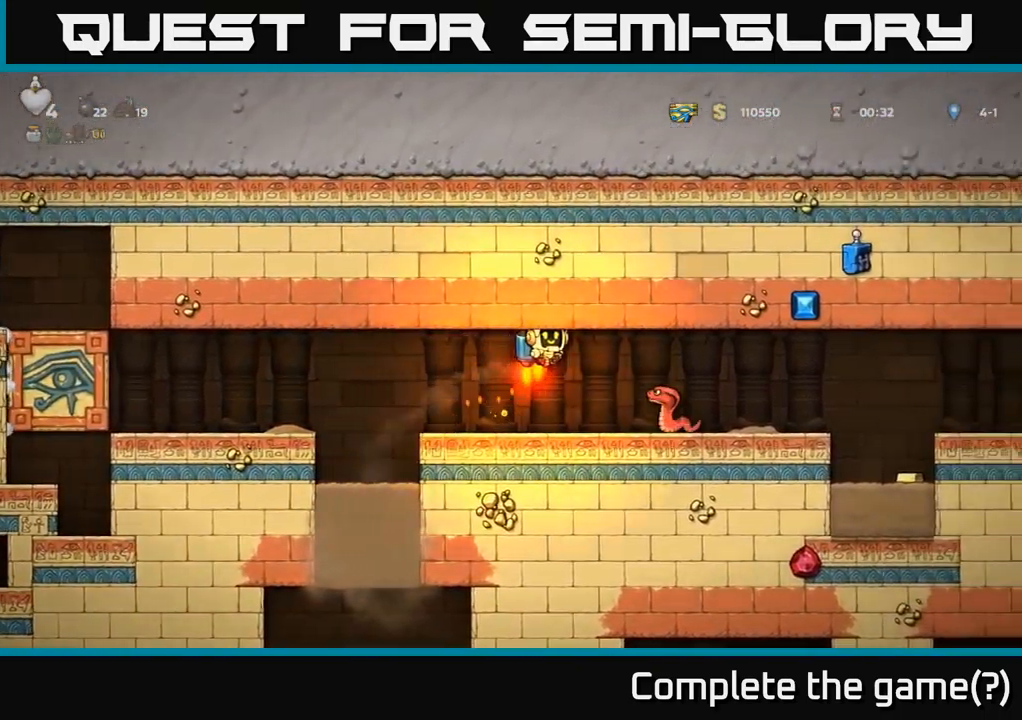
{"buttons": ["DPAD_RIGHT"], "left_stick": "center", "right_stick": "center", "events": [[117, "A", "up"], [217, "DPAD_RIGHT", "up"], [417, "DPAD_RIGHT", "down"]]}
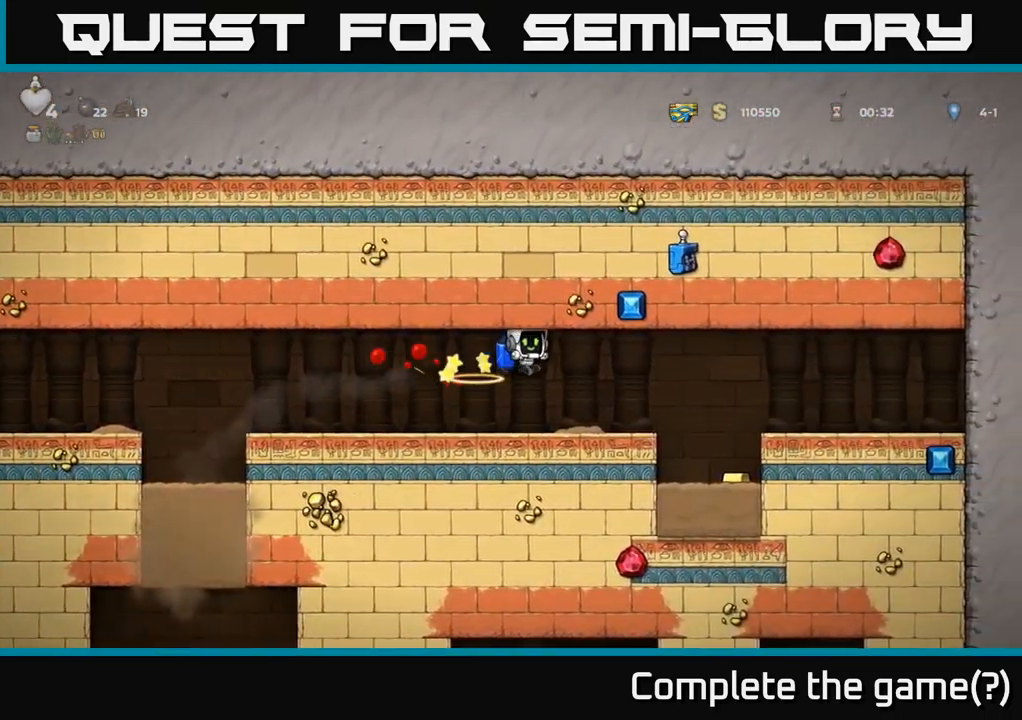
{"buttons": [], "left_stick": "center", "right_stick": "center", "events": [[333, "DPAD_RIGHT", "up"]]}
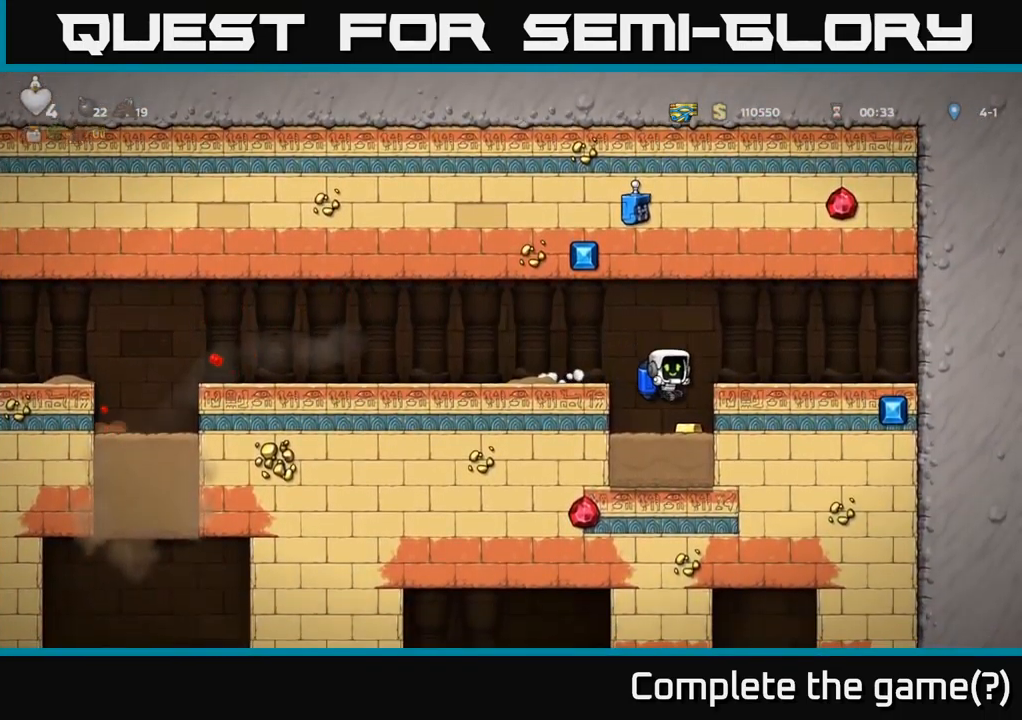
{"buttons": ["DPAD_LEFT"], "left_stick": "center", "right_stick": "center", "events": [[67, "DPAD_RIGHT", "down"], [133, "DPAD_RIGHT", "up"], [183, "DPAD_LEFT", "down"], [200, "A", "down"], [350, "A", "up"]]}
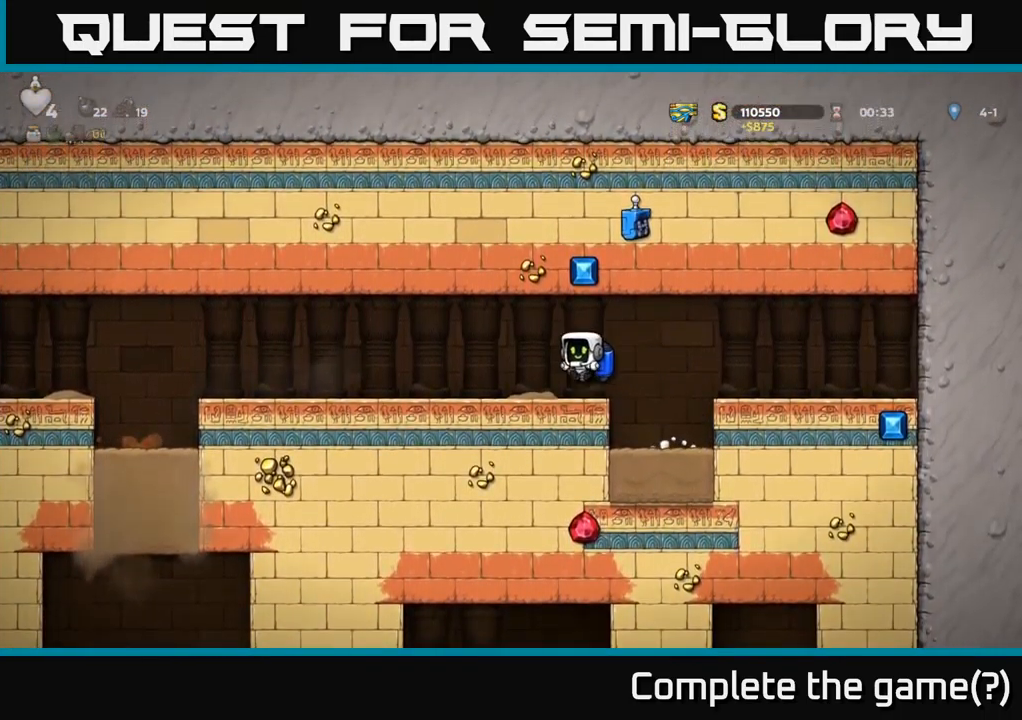
{"buttons": ["A", "DPAD_LEFT"], "left_stick": "center", "right_stick": "center", "events": [[417, "A", "down"]]}
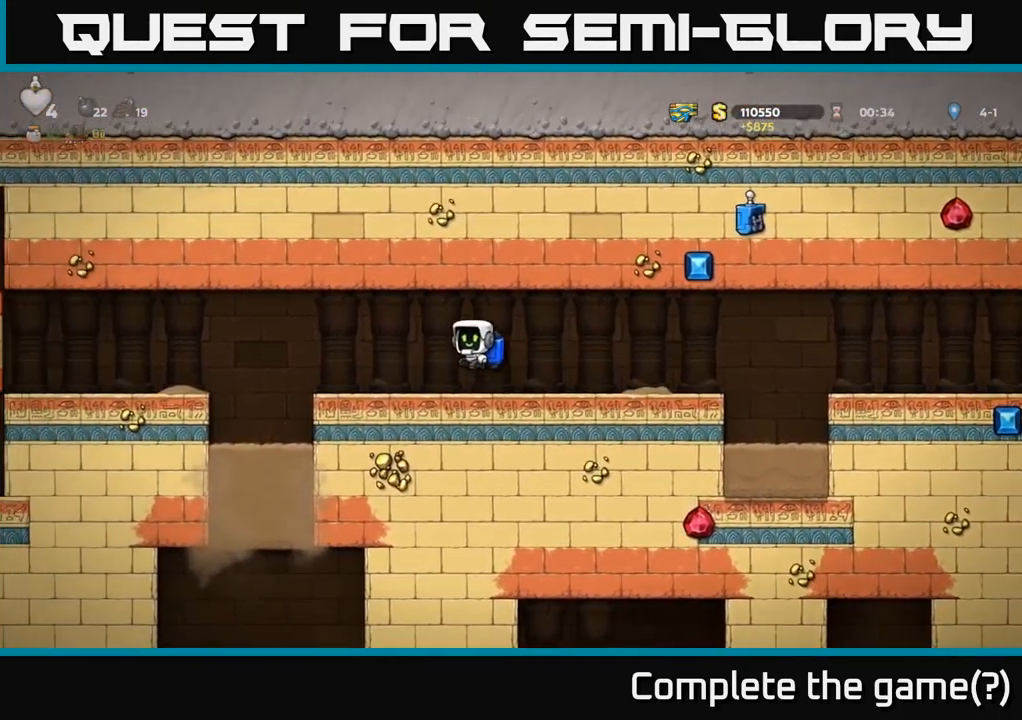
{"buttons": [], "left_stick": "center", "right_stick": "center", "events": [[33, "A", "up"], [467, "DPAD_LEFT", "up"]]}
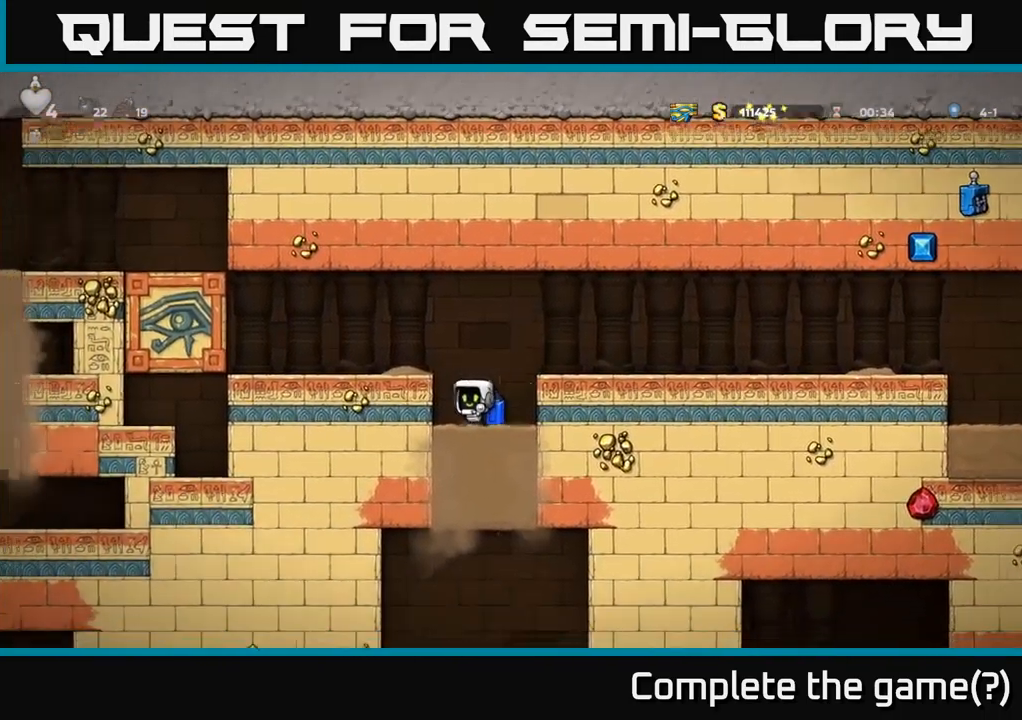
{"buttons": [], "left_stick": "center", "right_stick": "center", "events": []}
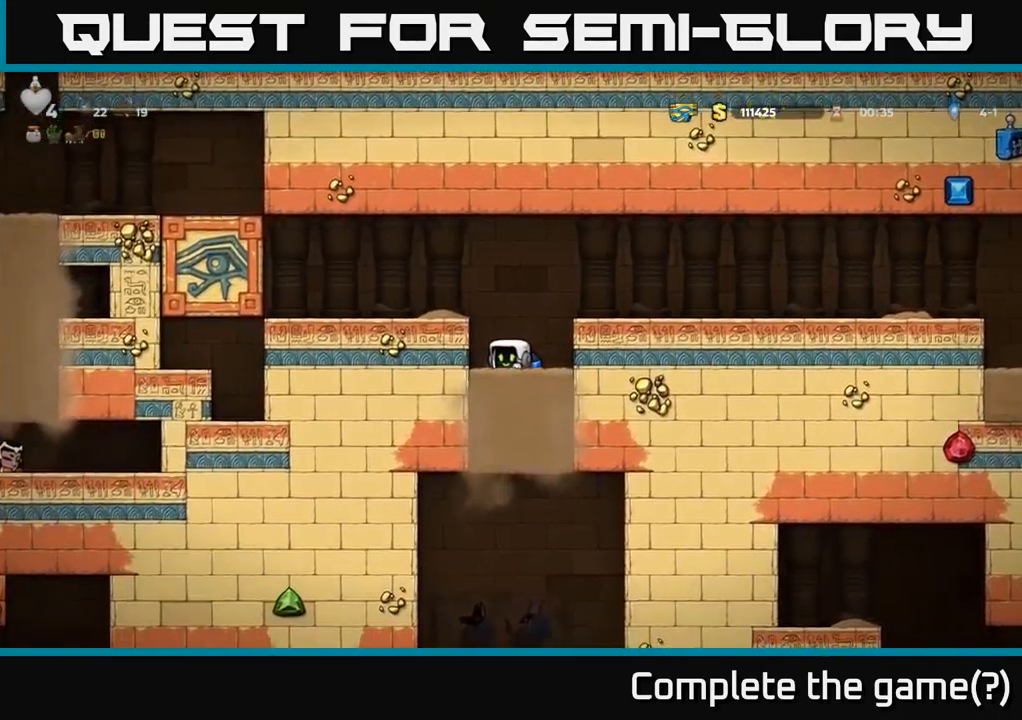
{"buttons": [], "left_stick": "center", "right_stick": "center", "events": []}
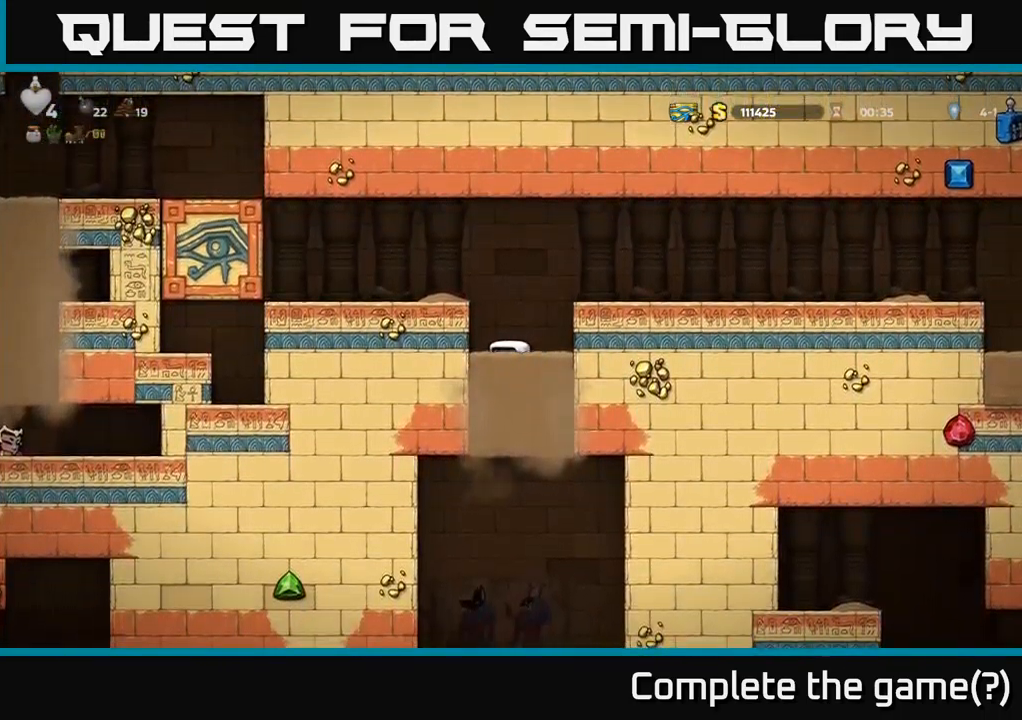
{"buttons": ["DPAD_RIGHT"], "left_stick": "center", "right_stick": "center", "events": [[283, "DPAD_LEFT", "down"], [433, "DPAD_LEFT", "up"], [483, "DPAD_RIGHT", "down"]]}
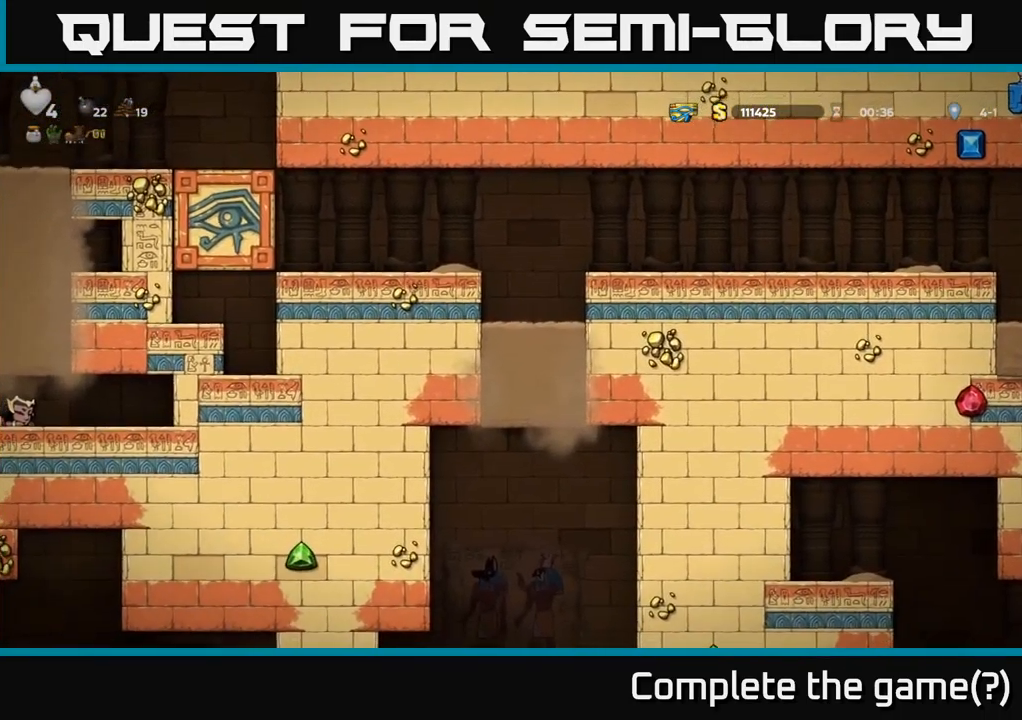
{"buttons": ["DPAD_RIGHT"], "left_stick": "center", "right_stick": "center", "events": [[233, "DPAD_RIGHT", "up"], [283, "DPAD_LEFT", "down"], [450, "DPAD_LEFT", "up"], [484, "DPAD_RIGHT", "down"]]}
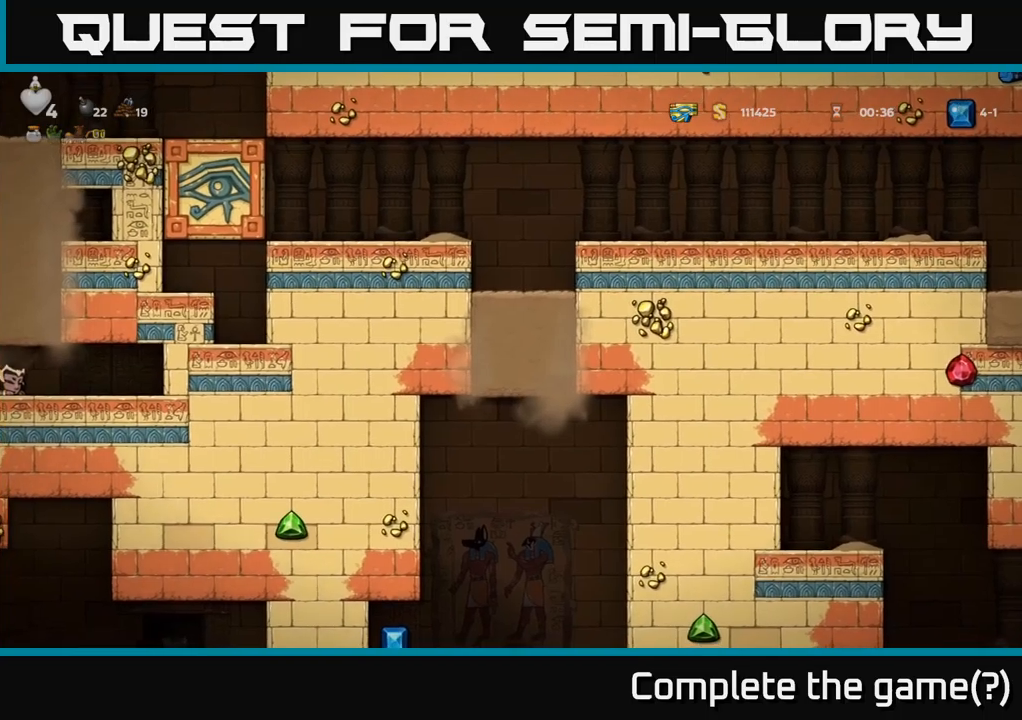
{"buttons": [], "left_stick": "center", "right_stick": "center", "events": [[150, "DPAD_RIGHT", "up"], [184, "DPAD_LEFT", "down"], [317, "DPAD_LEFT", "up"], [350, "DPAD_RIGHT", "down"], [467, "DPAD_RIGHT", "up"]]}